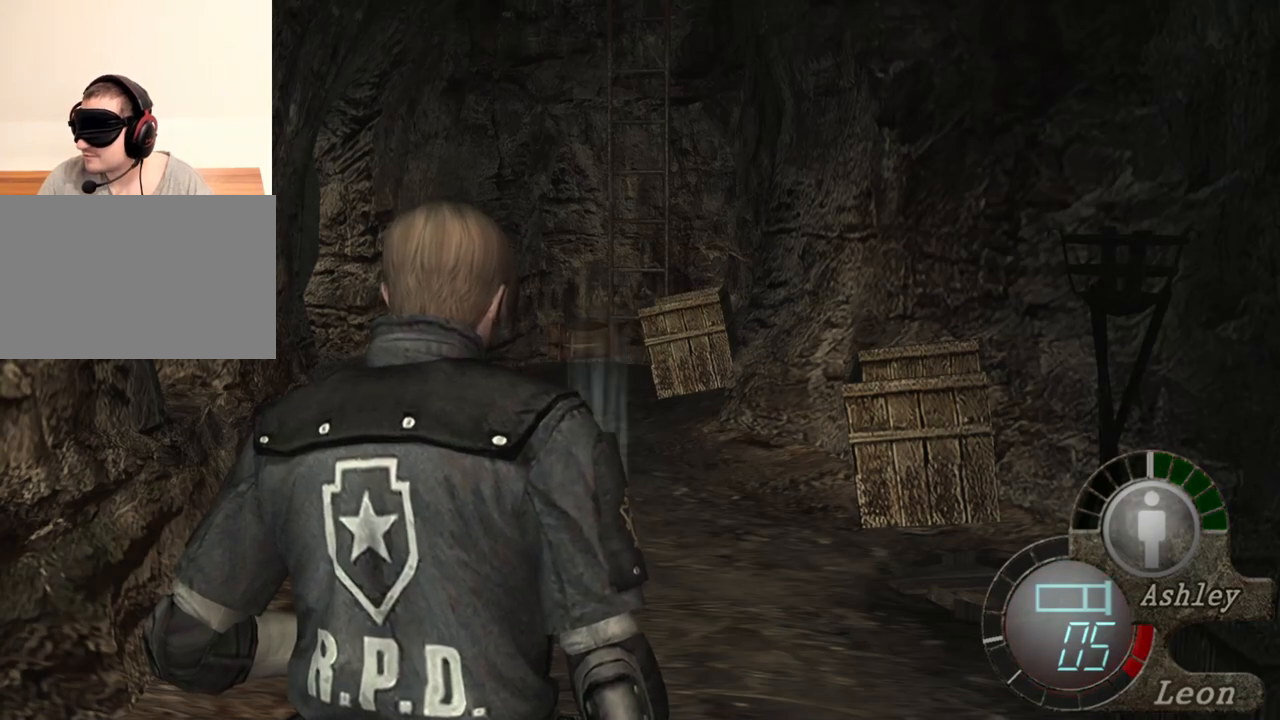
Gameplay with keyboard and mouse; each line is a JSON object with the keys and mouse buttons held at the frame after it. "events" lists presses ("down") and releases ("up") of "1", "2", "3", "4", "5", "a", "alt", "b", "c", "ctrl", "d", "e", "f", "g", "q", "r", "s", "shift", "space", "t", "tab", "tilde", "v", "w", "x", "z", "mouse_left", "mouse_wheel", "mouse_right", "mouse_mb4" and "mouse_mb5" between this image and that frame as [ms after this image, input, new state], when the widget could be followed in between. "mouse_left", "mouse_wheel", "mouse_right", "mouse_mb4", "mouse_mb5" = the "left", "wheel", "right", "mb4", "mb5" buttons of the "mouse" list. No other keys are recorded. "wheel" means that the mouse wheel is clicked or scrolled. Mouse movement is not recorded.
{"keys": ["shift", "w"], "mouse": [], "events": [[434, "shift", "down"], [467, "w", "down"]]}
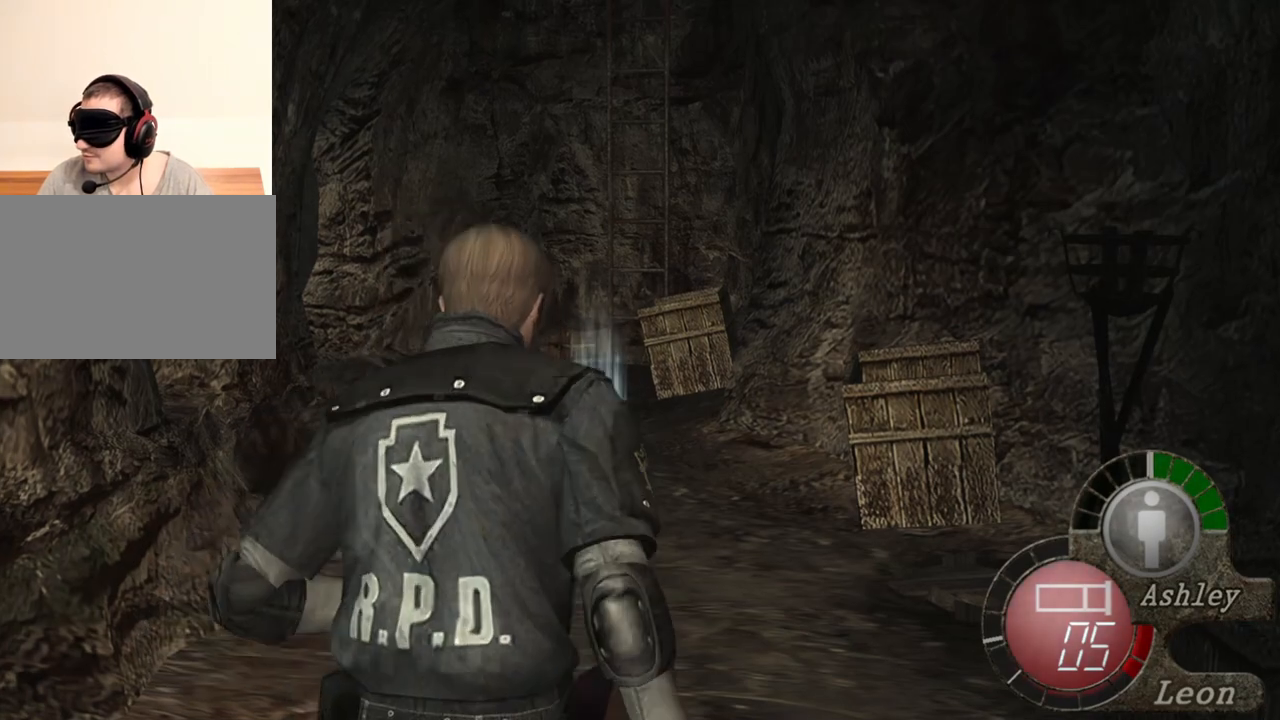
{"keys": ["e", "shift", "w"], "mouse": [], "events": [[67, "e", "down"], [134, "e", "up"], [200, "e", "down"], [400, "e", "up"], [434, "e", "down"]]}
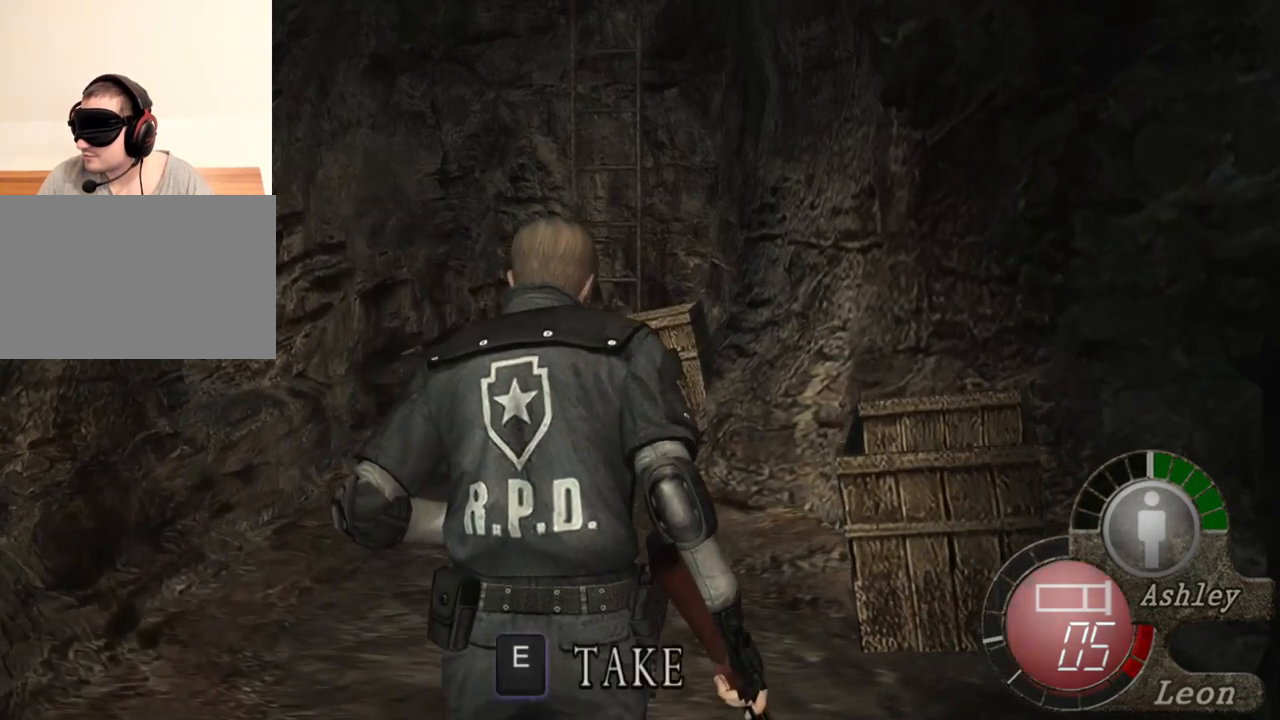
{"keys": ["e", "shift", "w"], "mouse": [], "events": [[34, "e", "up"], [100, "e", "down"], [167, "e", "up"], [234, "e", "down"], [267, "e", "up"], [367, "e", "down"], [400, "e", "up"], [434, "e", "down"]]}
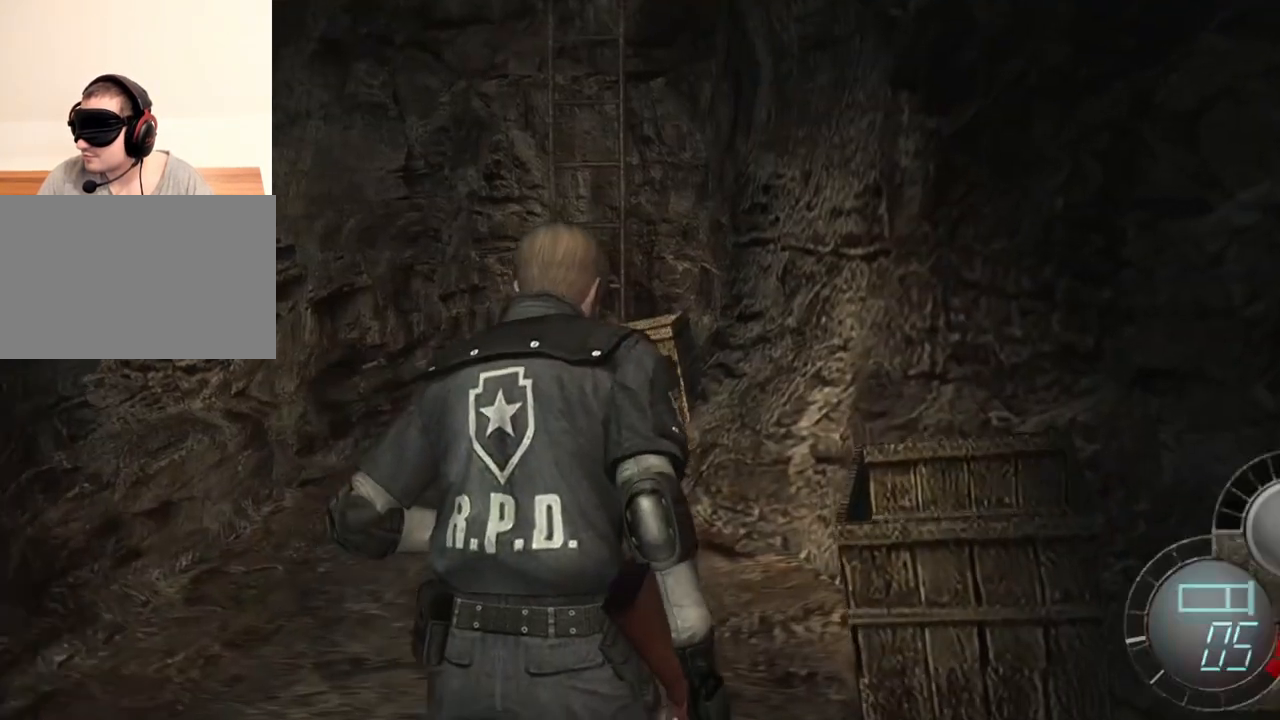
{"keys": ["shift", "w"], "mouse": [], "events": [[34, "e", "up"], [100, "e", "down"], [167, "e", "up"], [234, "e", "down"], [334, "e", "up"], [434, "e", "down"], [500, "e", "up"]]}
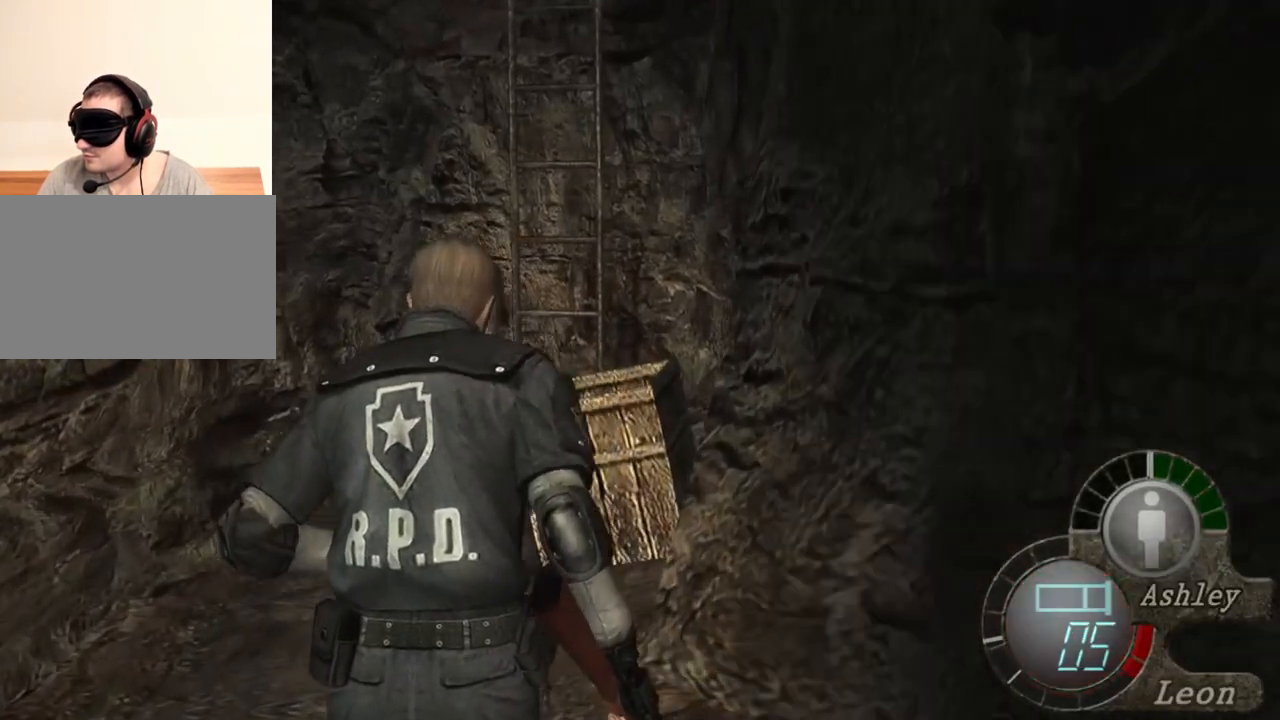
{"keys": [], "mouse": [], "events": [[100, "shift", "up"], [100, "w", "up"]]}
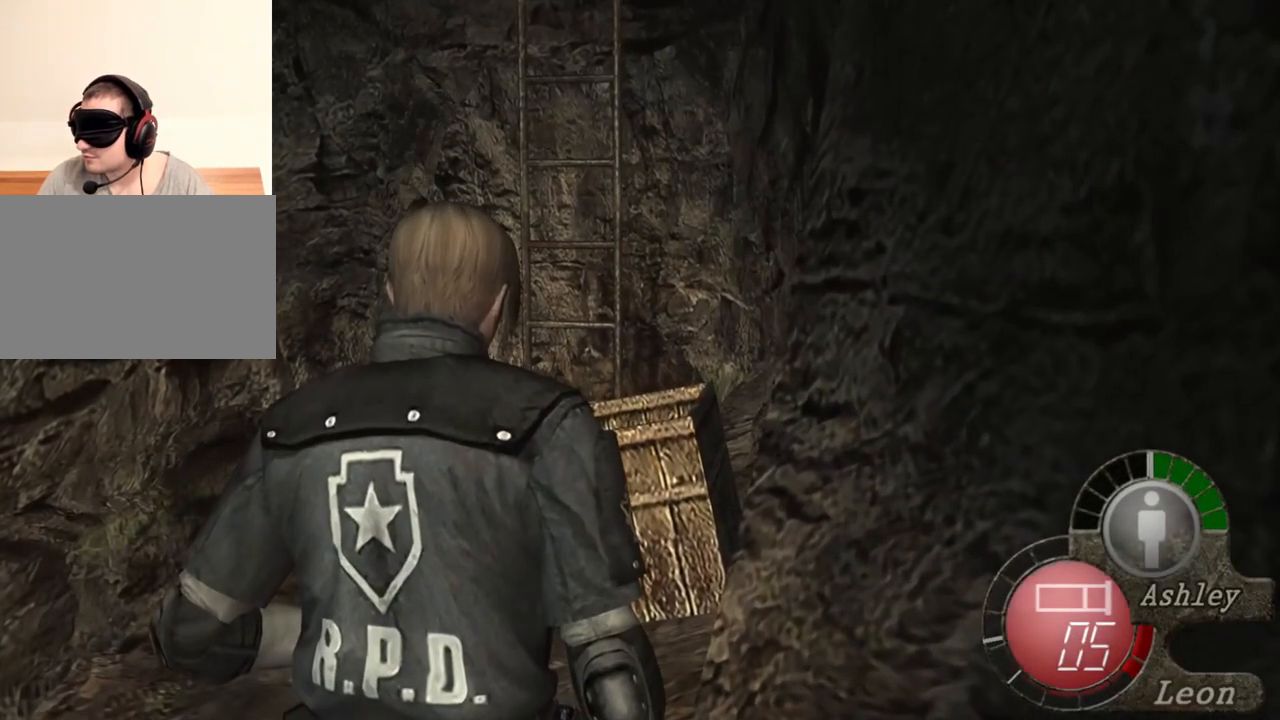
{"keys": [], "mouse": [], "events": []}
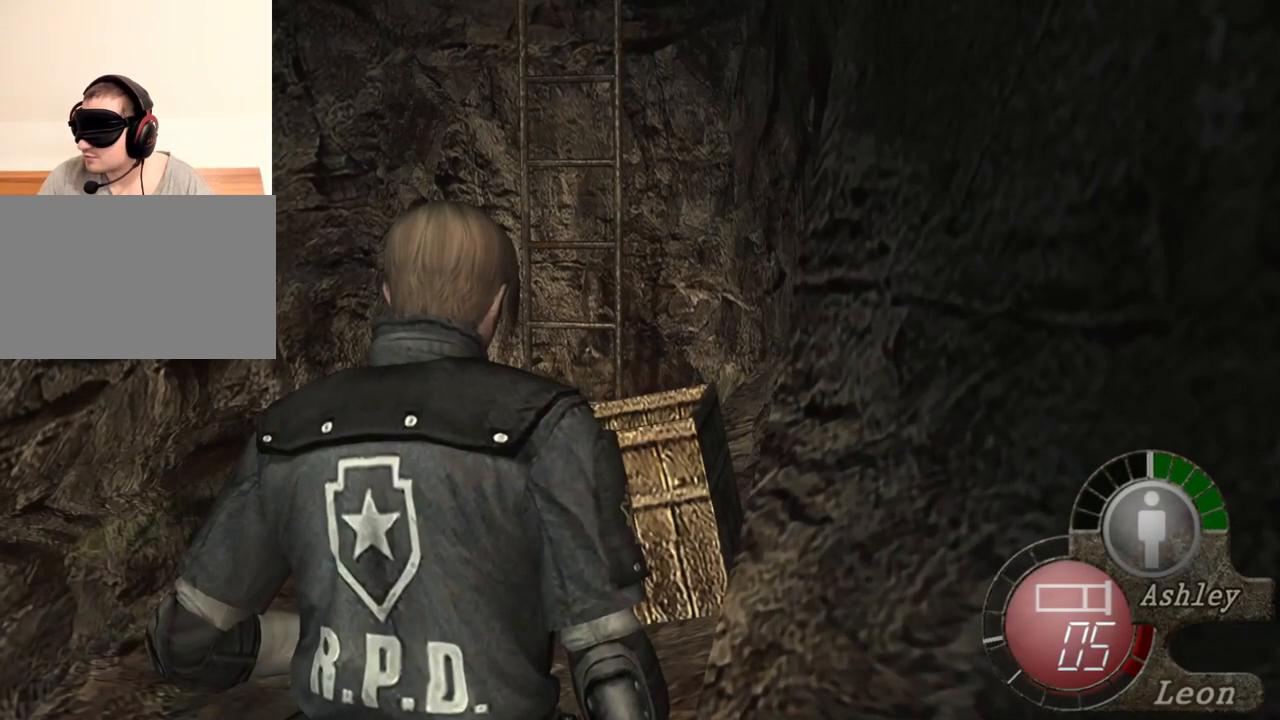
{"keys": [], "mouse": [], "events": []}
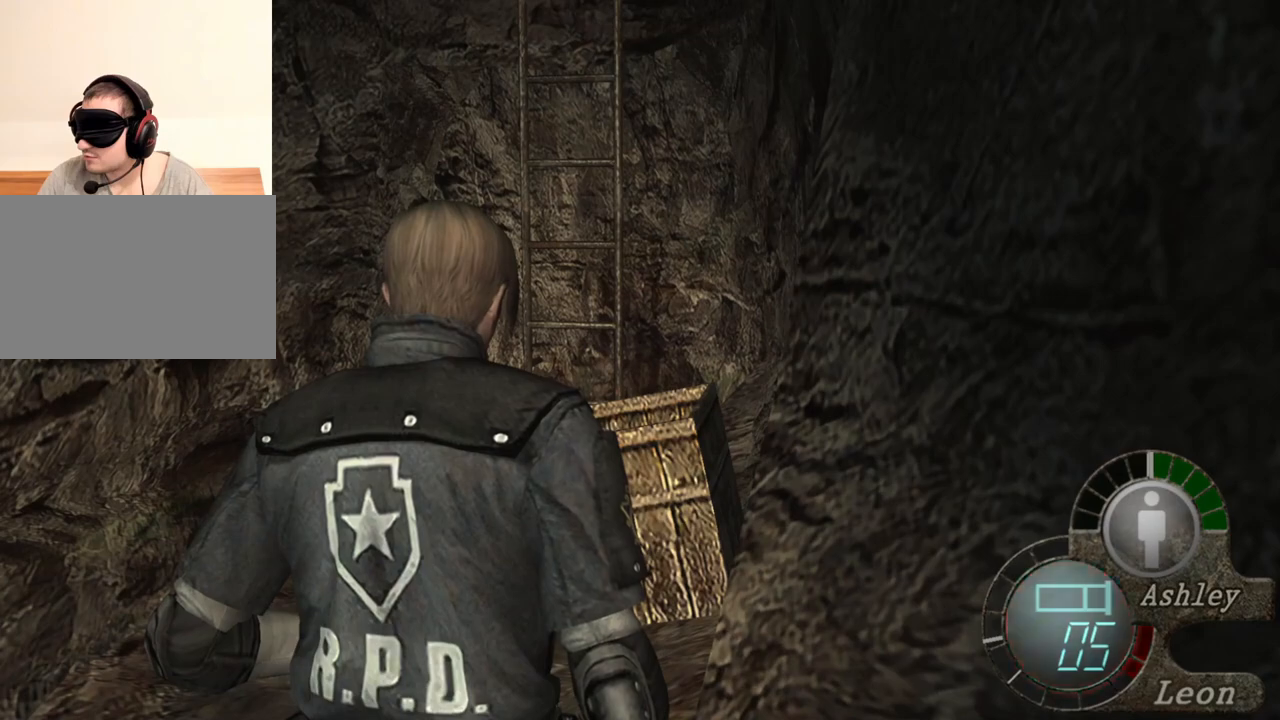
{"keys": [], "mouse": [], "events": []}
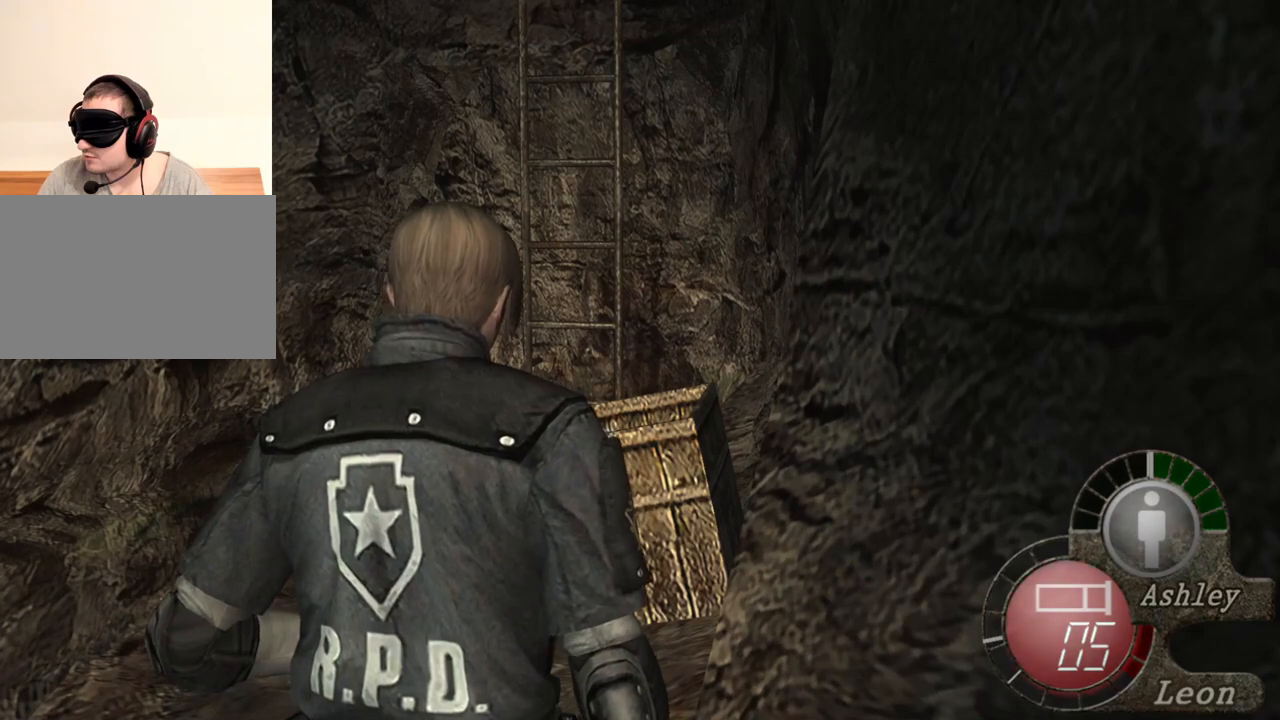
{"keys": [], "mouse": [], "events": []}
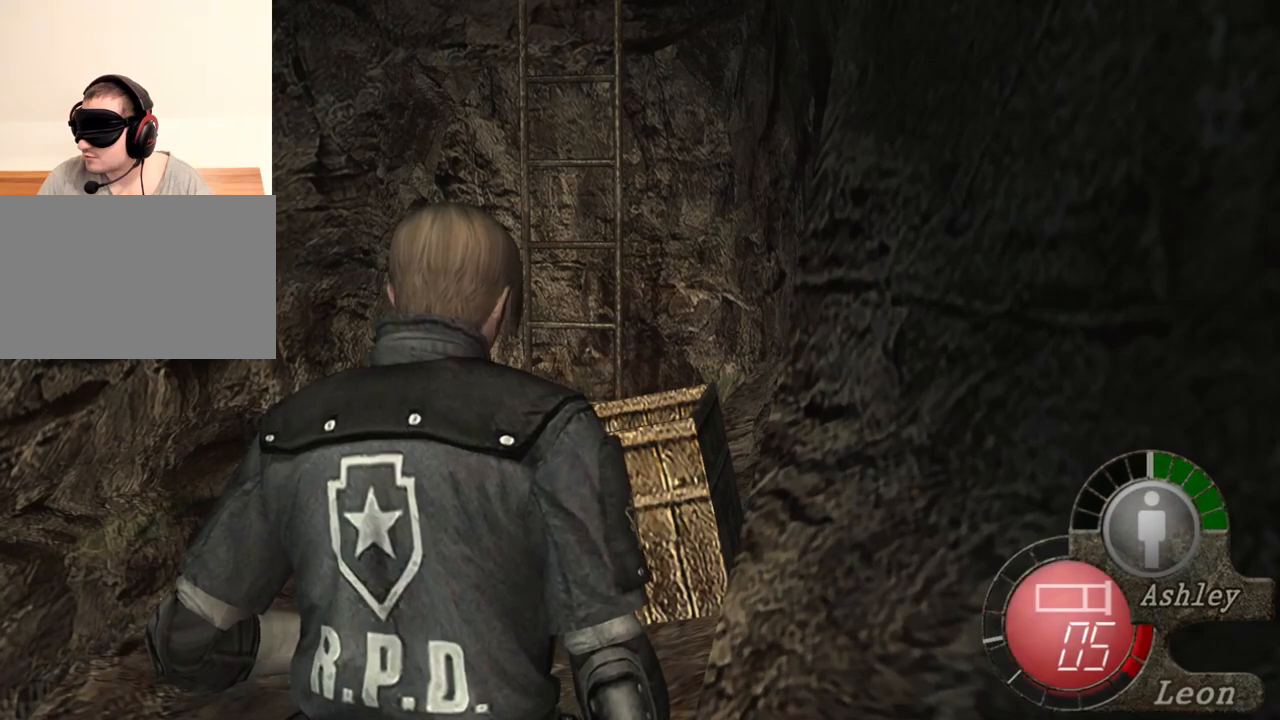
{"keys": [], "mouse": [], "events": []}
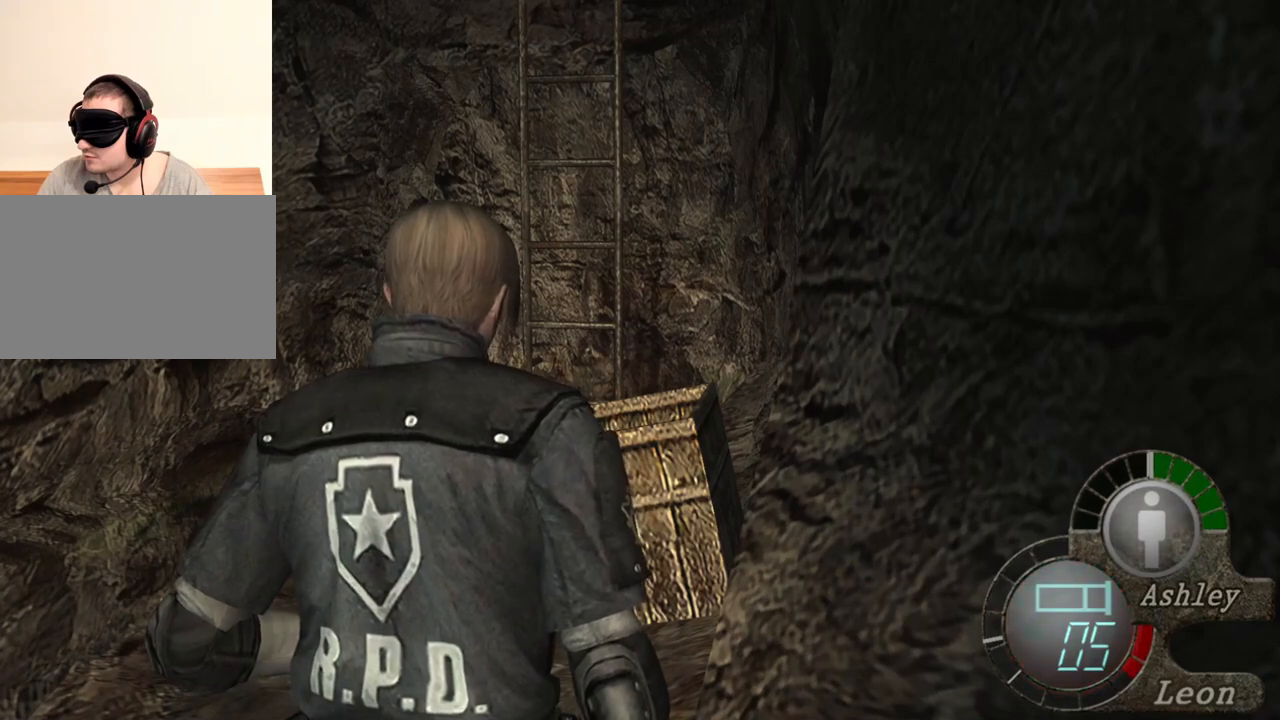
{"keys": [], "mouse": [], "events": []}
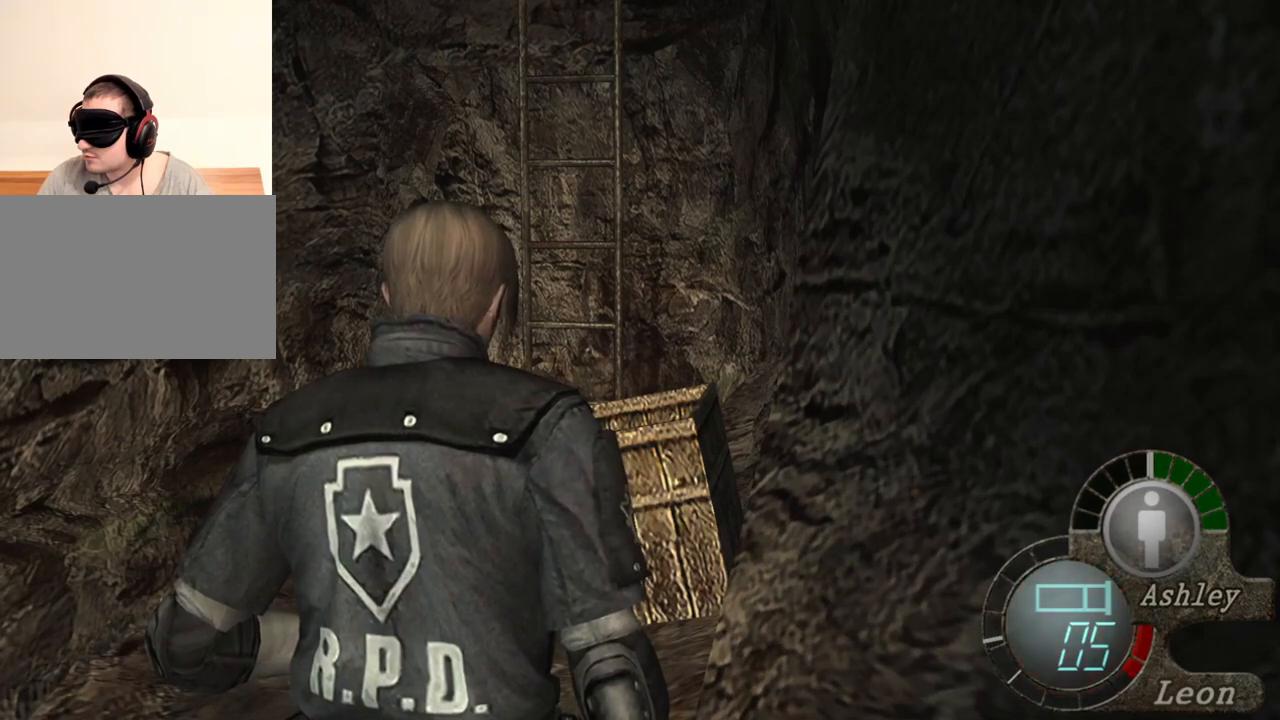
{"keys": [], "mouse": [], "events": []}
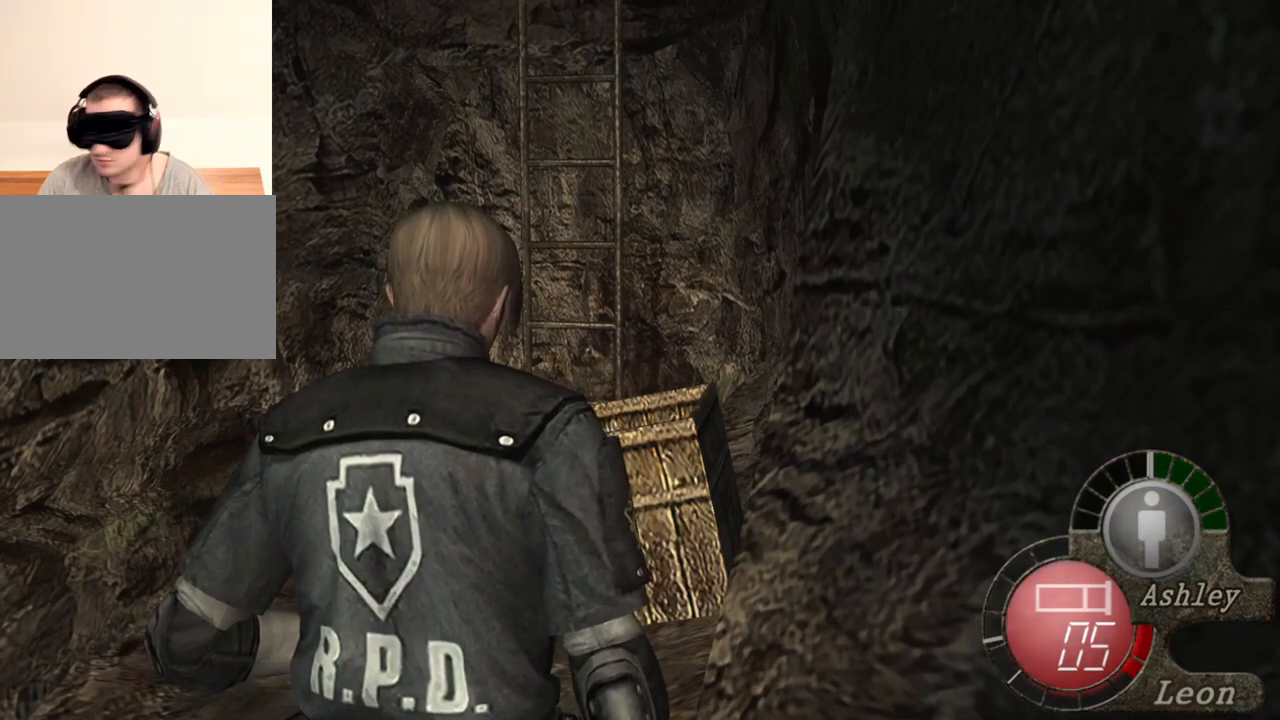
{"keys": [], "mouse": [], "events": []}
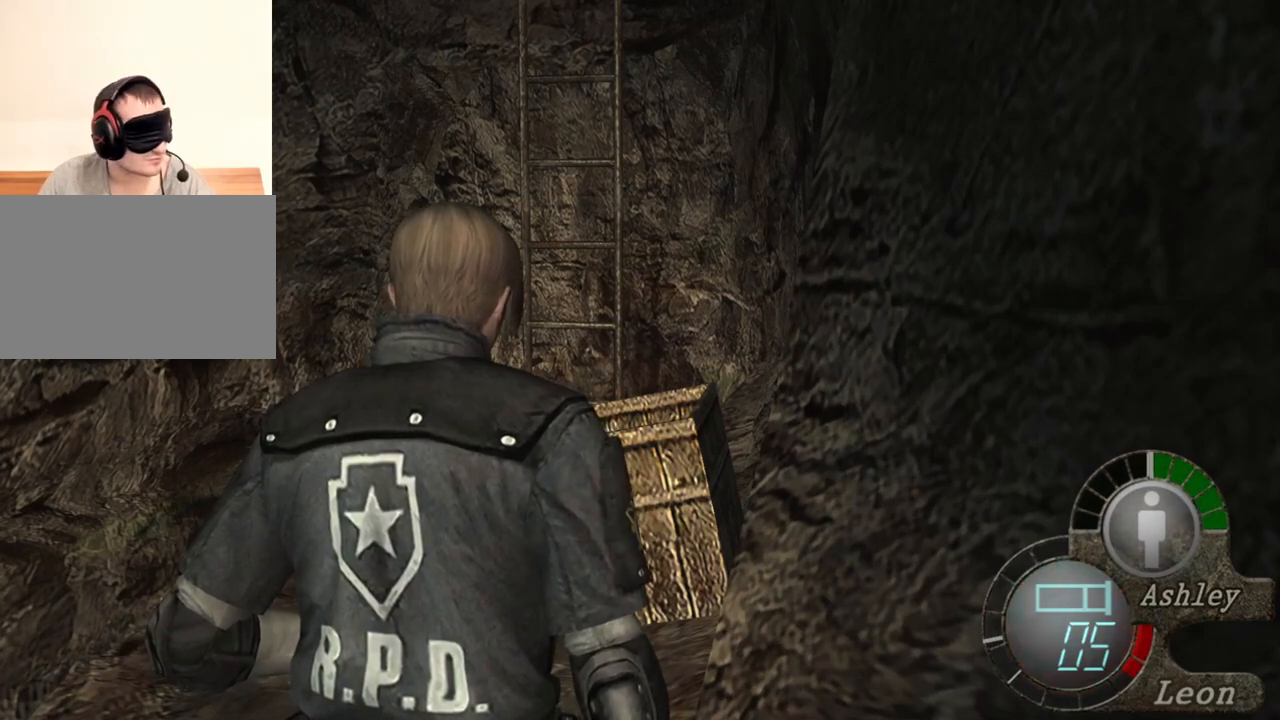
{"keys": [], "mouse": [], "events": []}
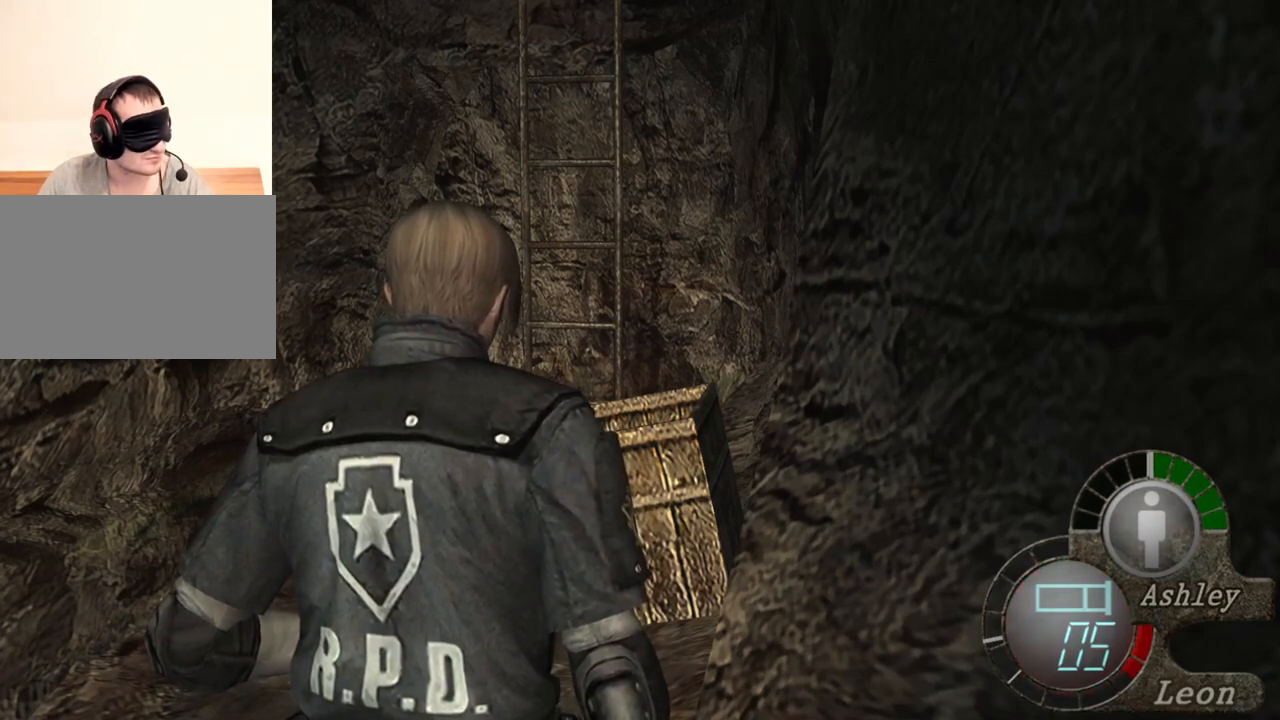
{"keys": ["e", "shift", "w"], "mouse": [], "events": [[200, "shift", "down"], [200, "w", "down"], [334, "e", "down"]]}
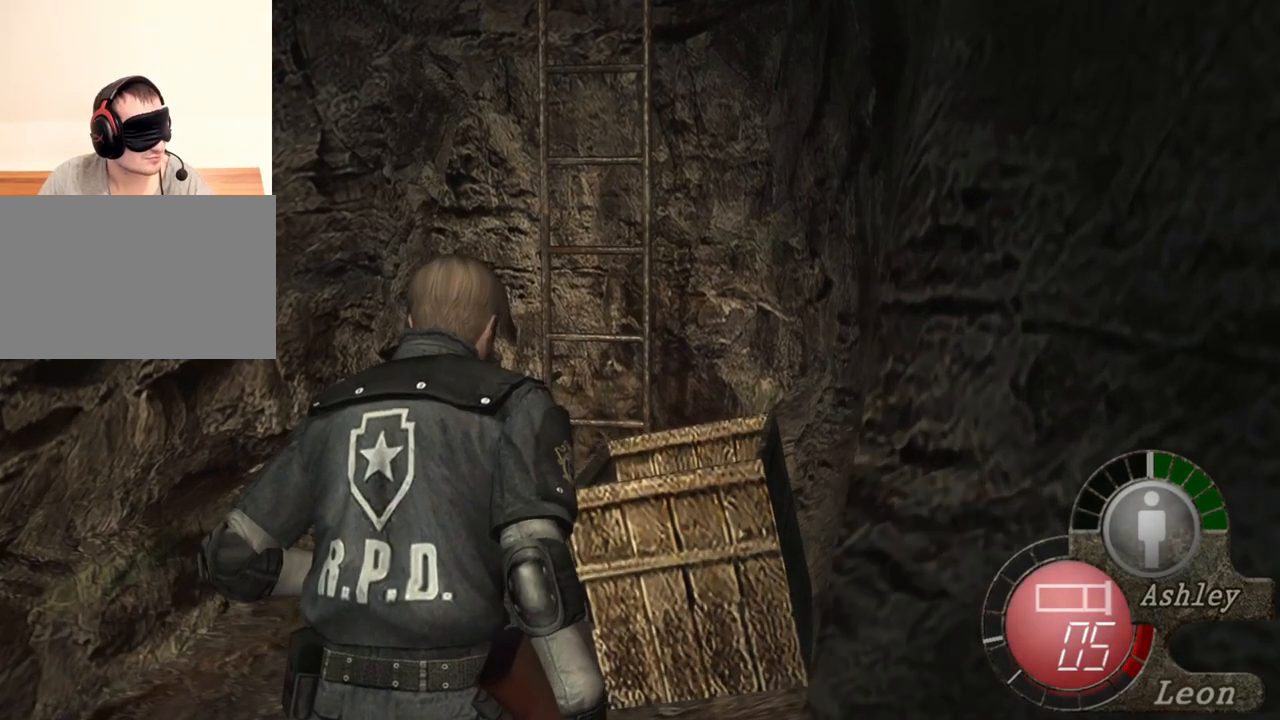
{"keys": ["e", "shift", "w"], "mouse": [], "events": [[100, "e", "up"], [167, "e", "down"], [200, "e", "up"], [267, "e", "down"], [434, "e", "up"], [467, "e", "down"]]}
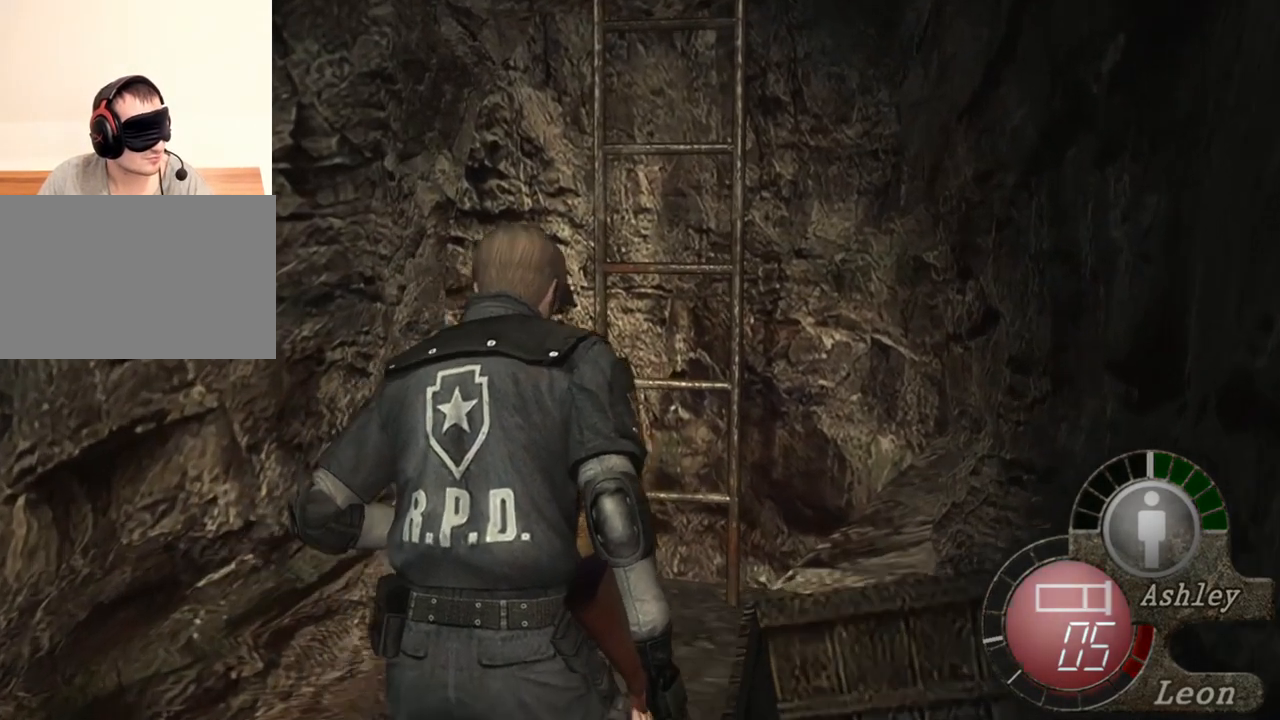
{"keys": ["shift", "w"], "mouse": [], "events": [[67, "e", "up"], [134, "e", "down"], [234, "e", "up"], [267, "e", "down"], [367, "e", "up"], [400, "e", "down"], [500, "e", "up"]]}
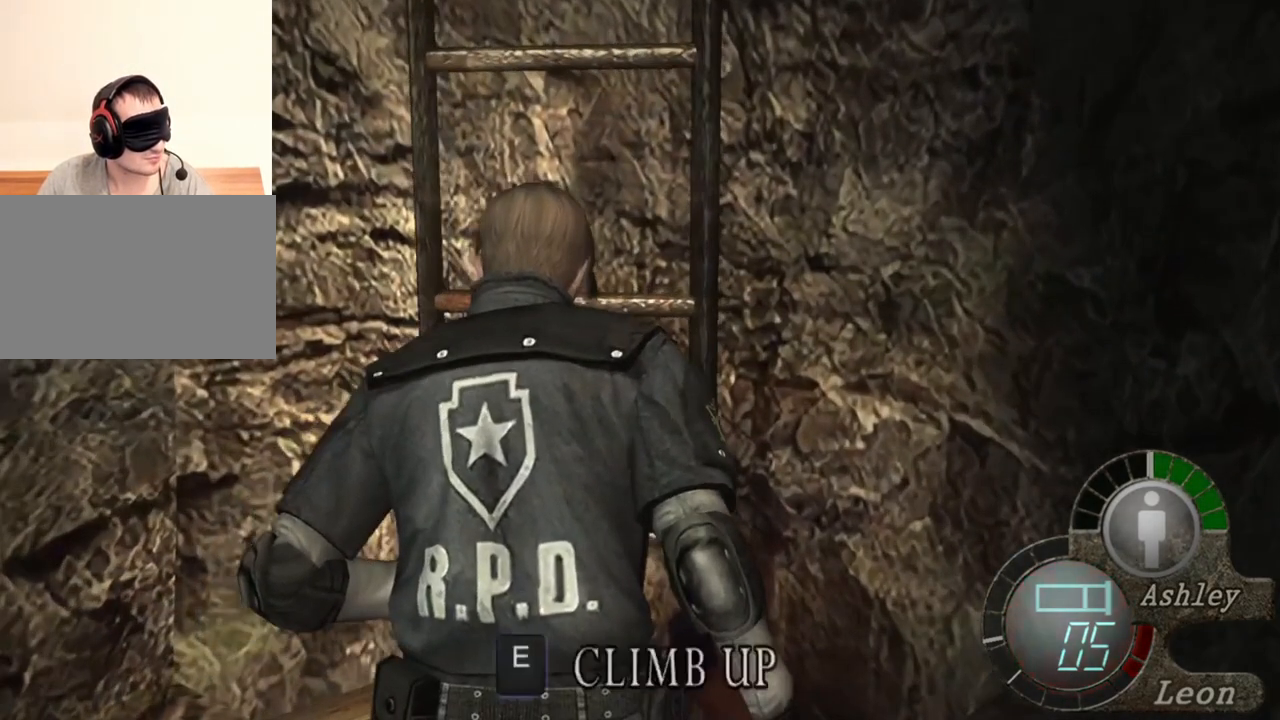
{"keys": ["shift", "w"], "mouse": [], "events": [[67, "e", "down"], [367, "e", "up"], [434, "e", "down"], [500, "e", "up"]]}
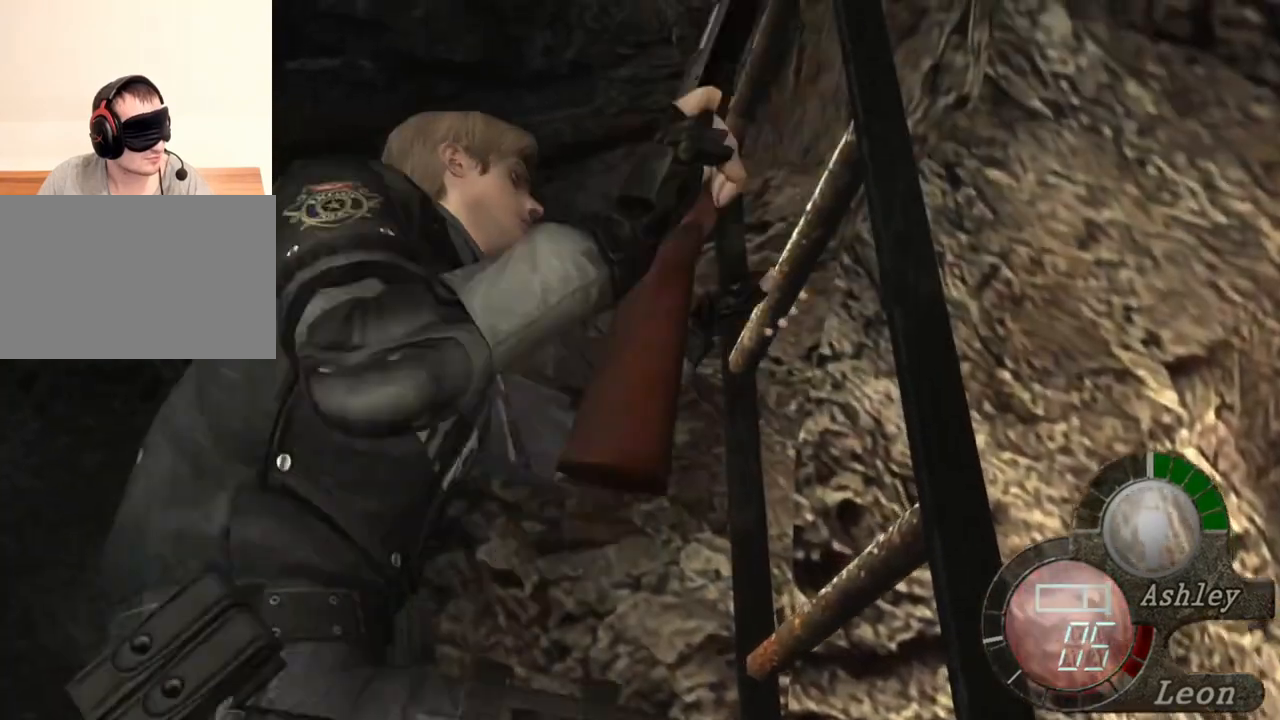
{"keys": [], "mouse": [], "events": [[100, "e", "down"], [167, "e", "up"], [200, "e", "down"], [300, "e", "up"], [334, "e", "down"], [434, "e", "up"], [467, "shift", "up"], [467, "w", "up"]]}
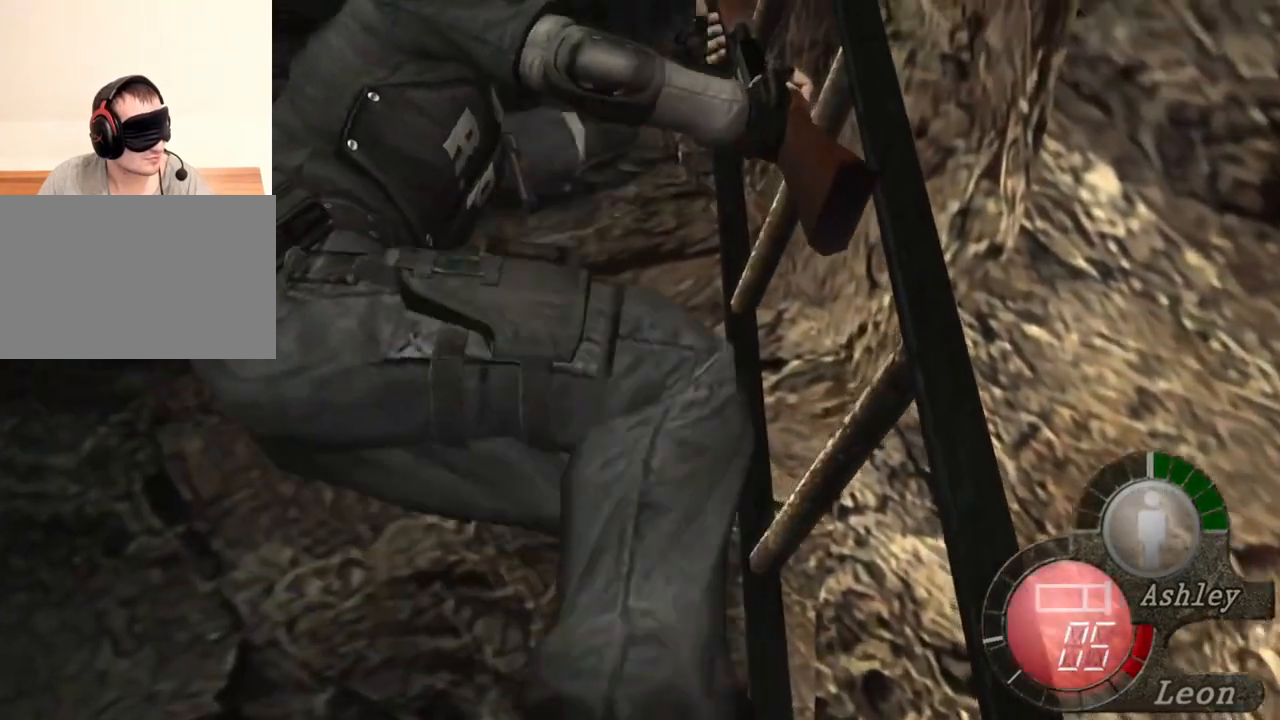
{"keys": [], "mouse": [], "events": []}
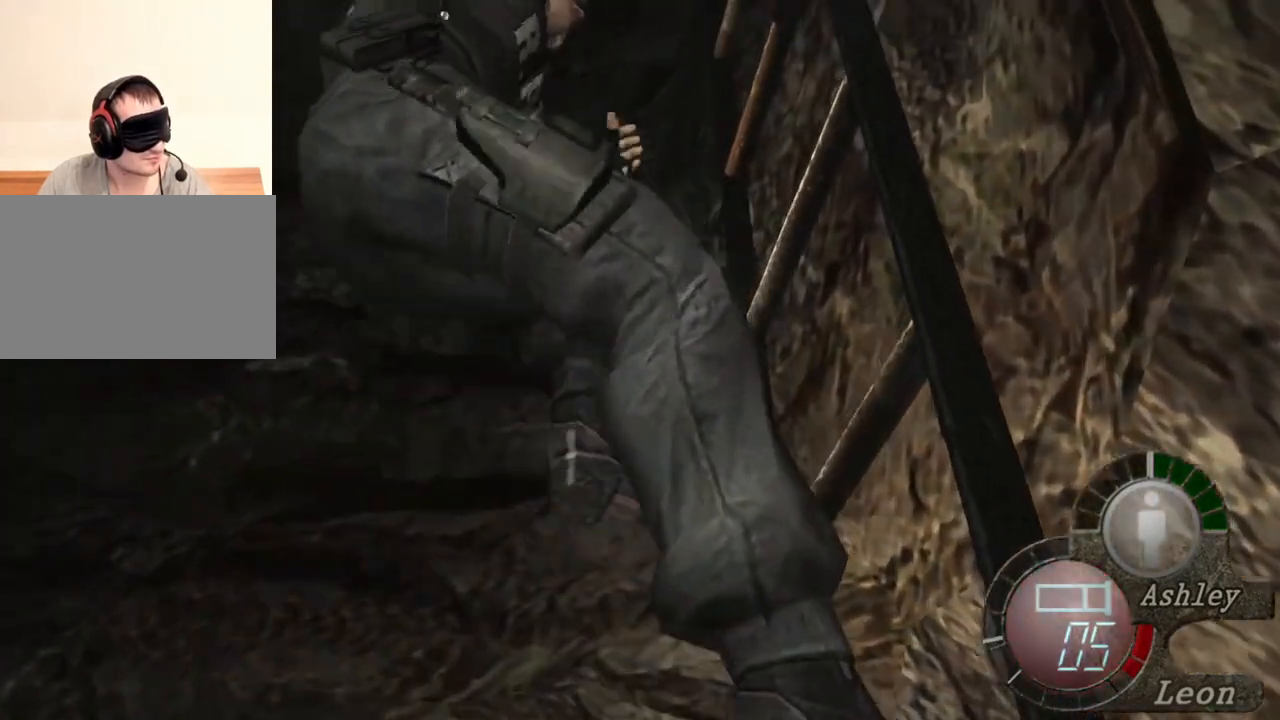
{"keys": [], "mouse": [], "events": []}
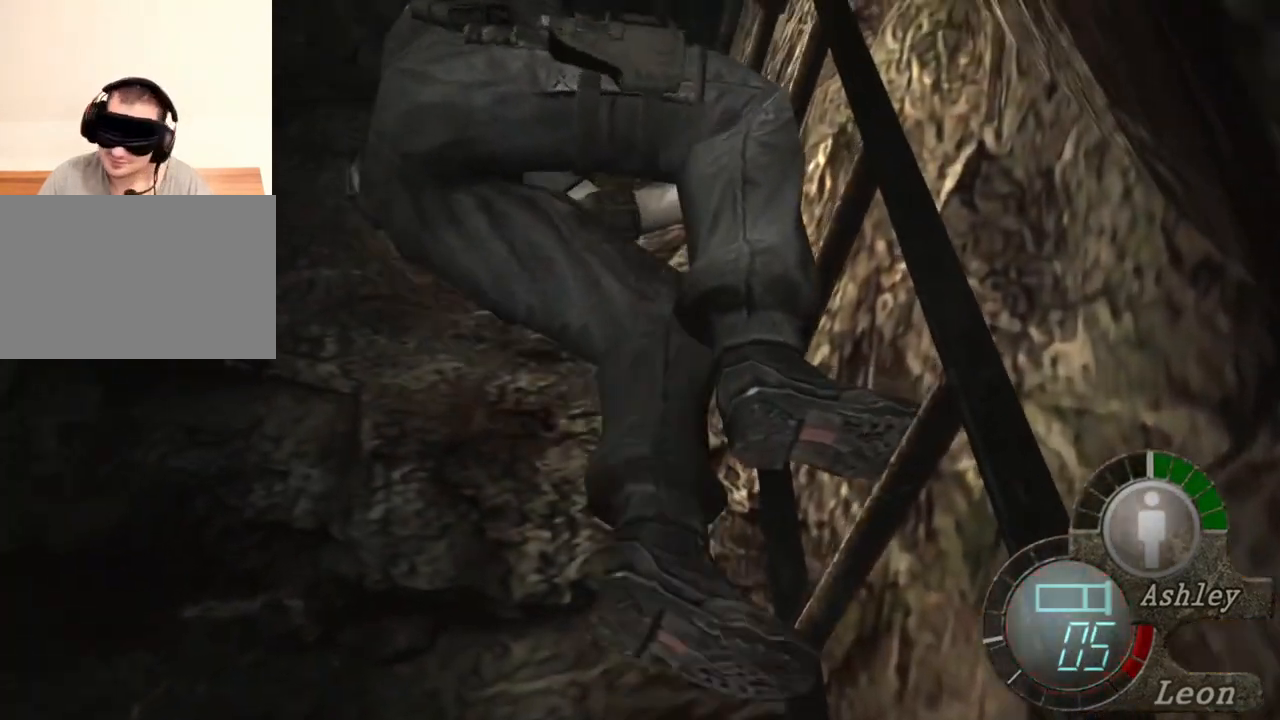
{"keys": [], "mouse": [], "events": []}
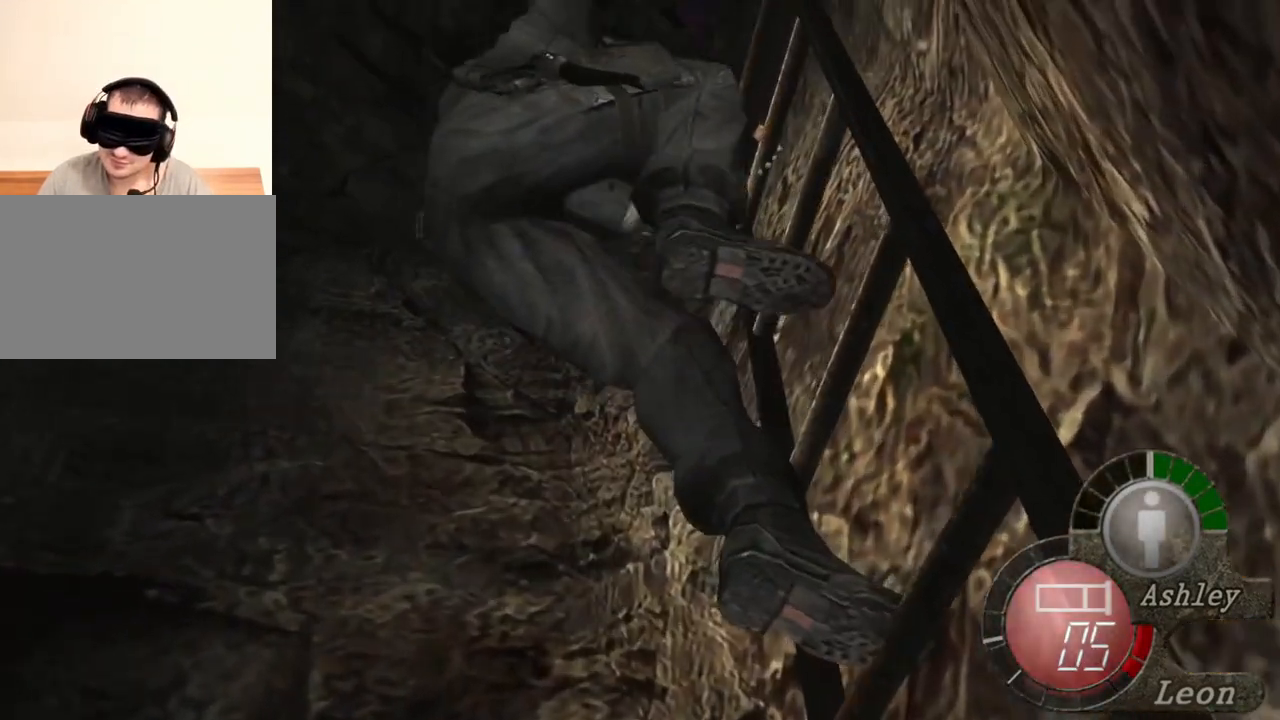
{"keys": [], "mouse": [], "events": []}
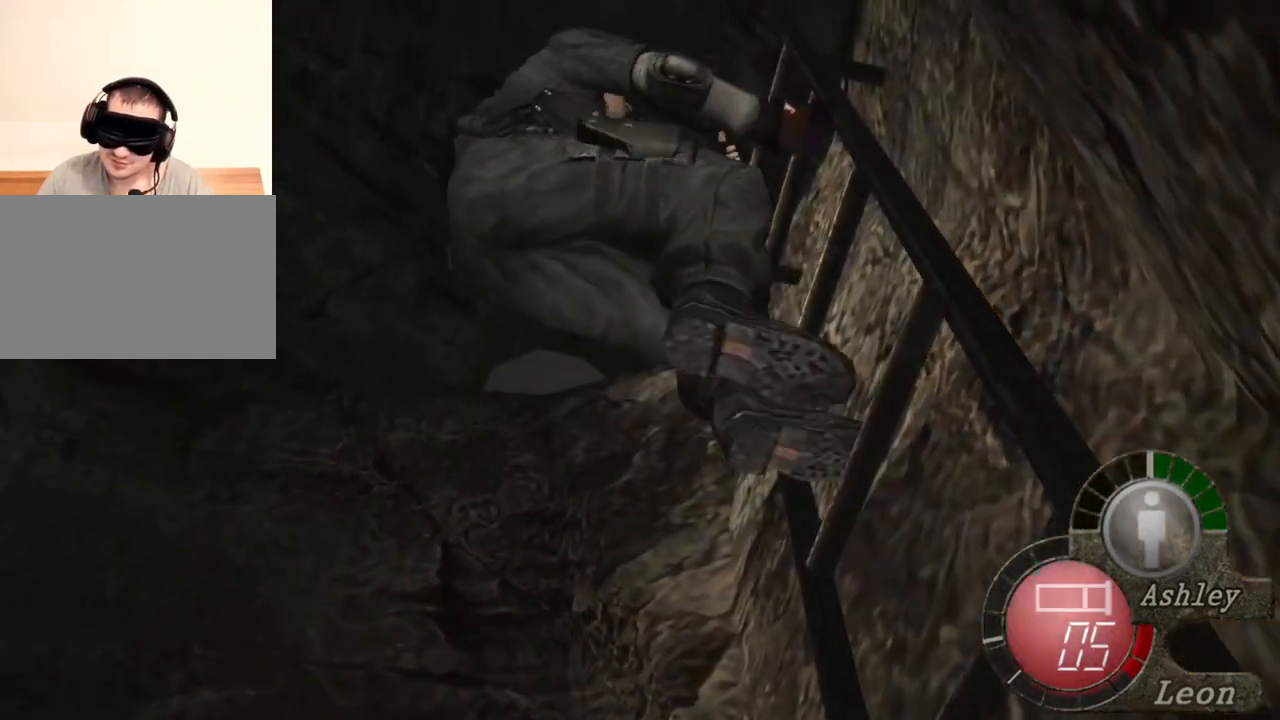
{"keys": [], "mouse": [], "events": []}
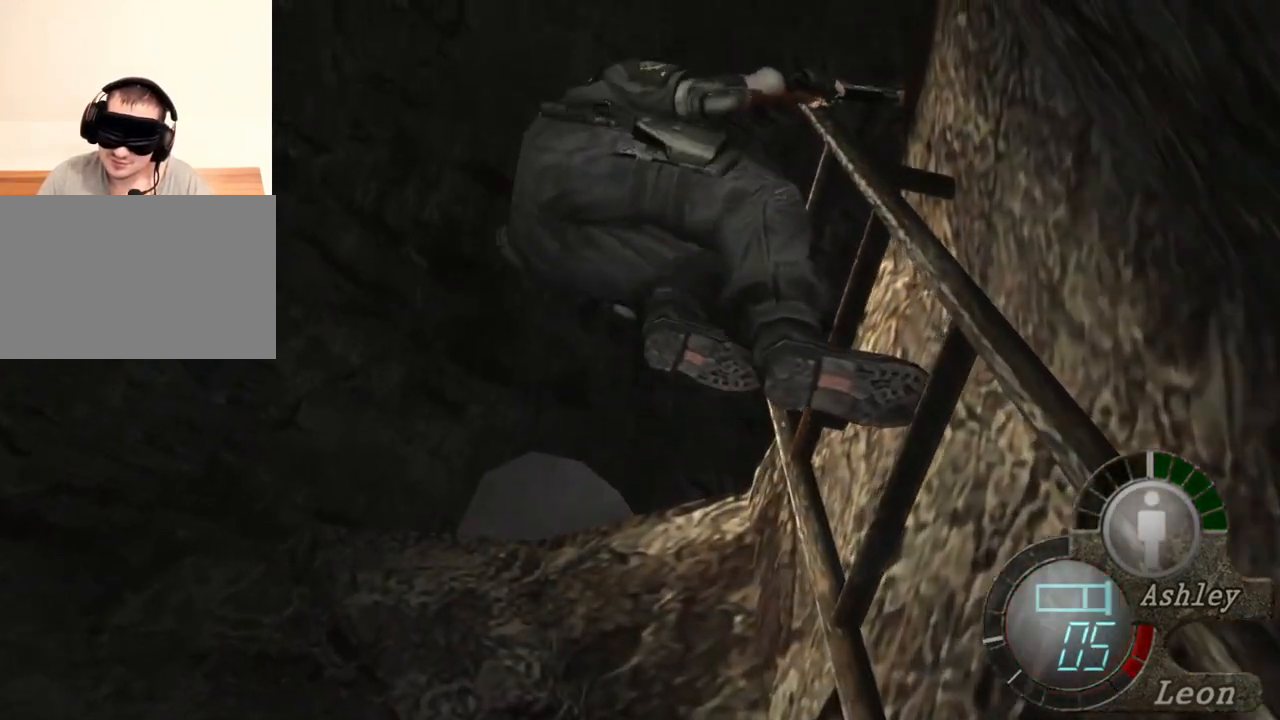
{"keys": [], "mouse": [], "events": []}
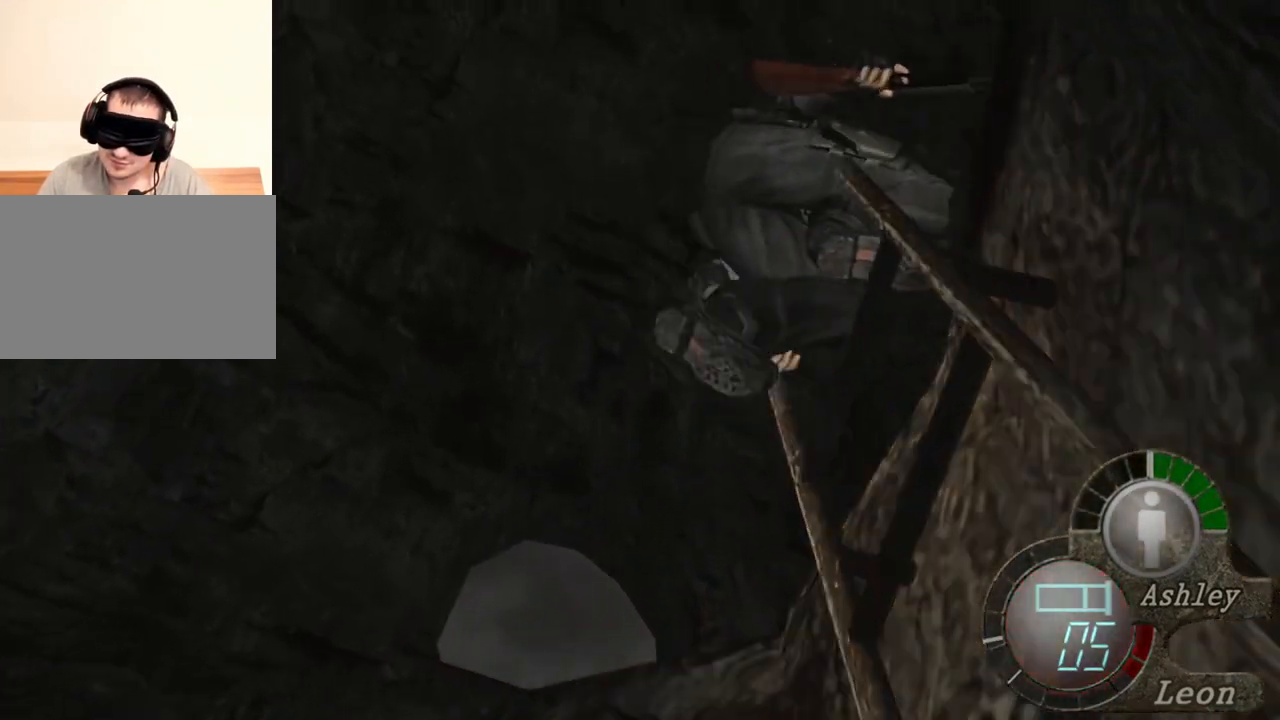
{"keys": [], "mouse": [], "events": []}
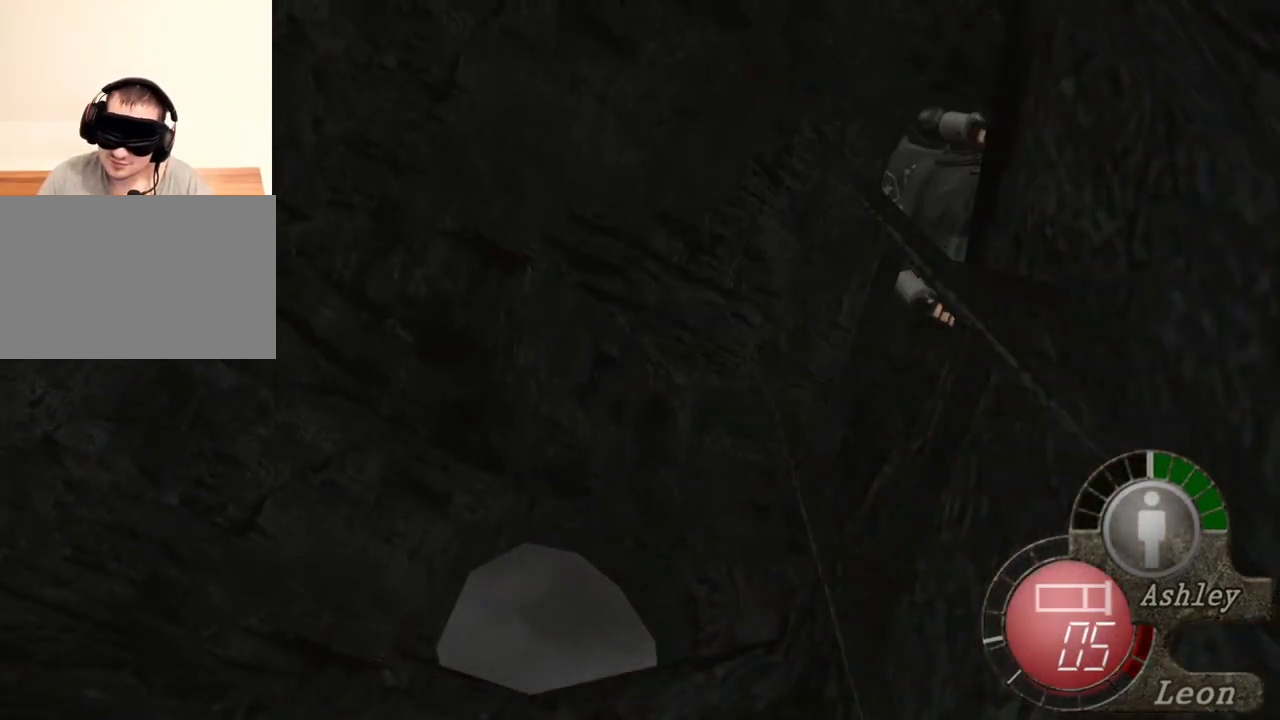
{"keys": ["tab"], "mouse": [], "events": [[467, "tab", "down"]]}
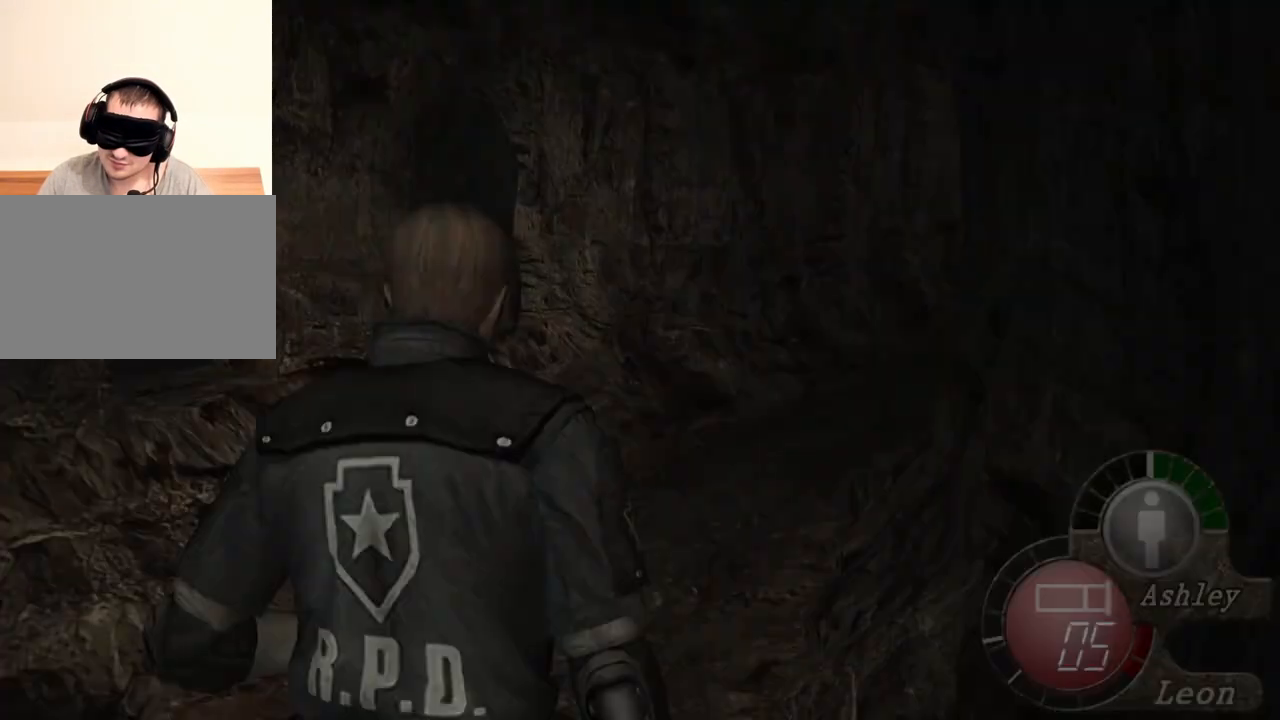
{"keys": [], "mouse": [], "events": [[134, "tab", "up"]]}